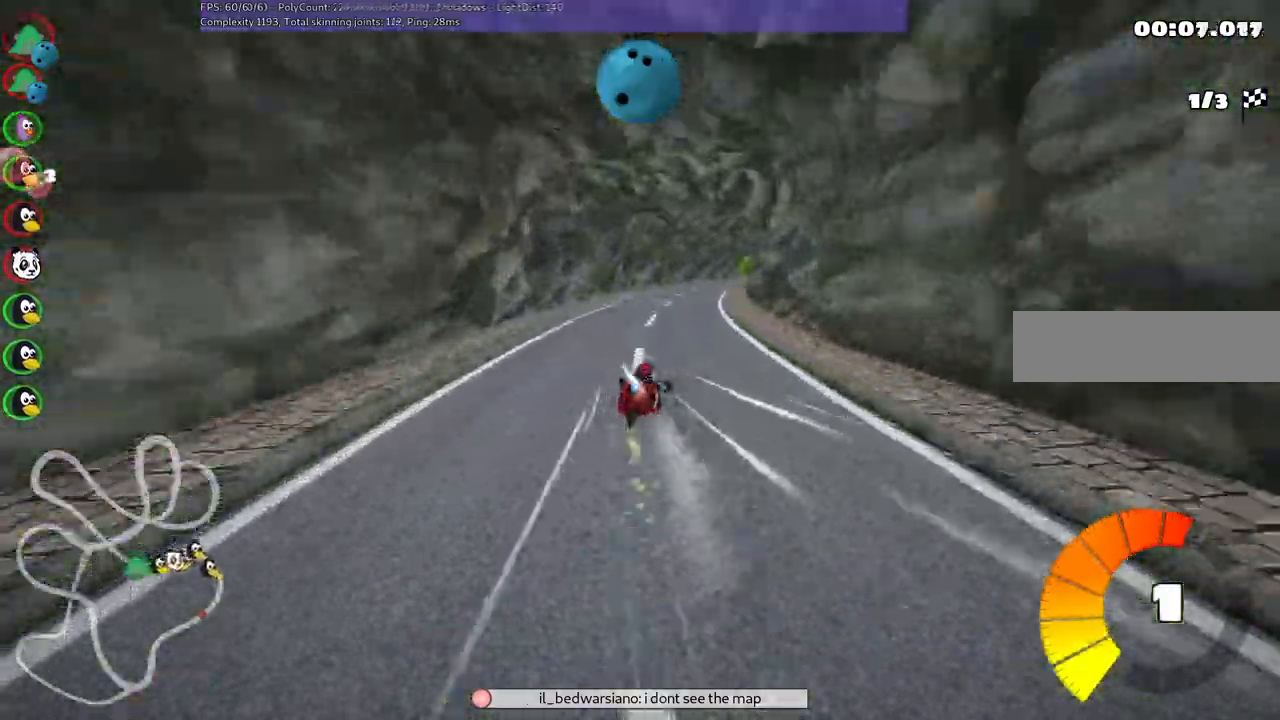
Gameplay with keyboard; each line is a JSON object with the keys held at the frame after it. "events" lists presses ("down") and releases ("up") of ".", "alt_r", "b", "comma", "ctrl_r", "d", "down", "f", "g", "h", "j", "k", "l", "left", "m", "n", "return", "right", "semicolon", "shift_r", "space", "super", "up" and "v" between this image and that frame as [ms after this image, input, new state], when the widget could be followed in between. No other keys are recorded. Mouse input is not recorded. Not read: / c quote.
{"keys": ["left", "m", "right", "up"], "events": [[34, "right", "down"], [217, "right", "up"], [417, "right", "down"]]}
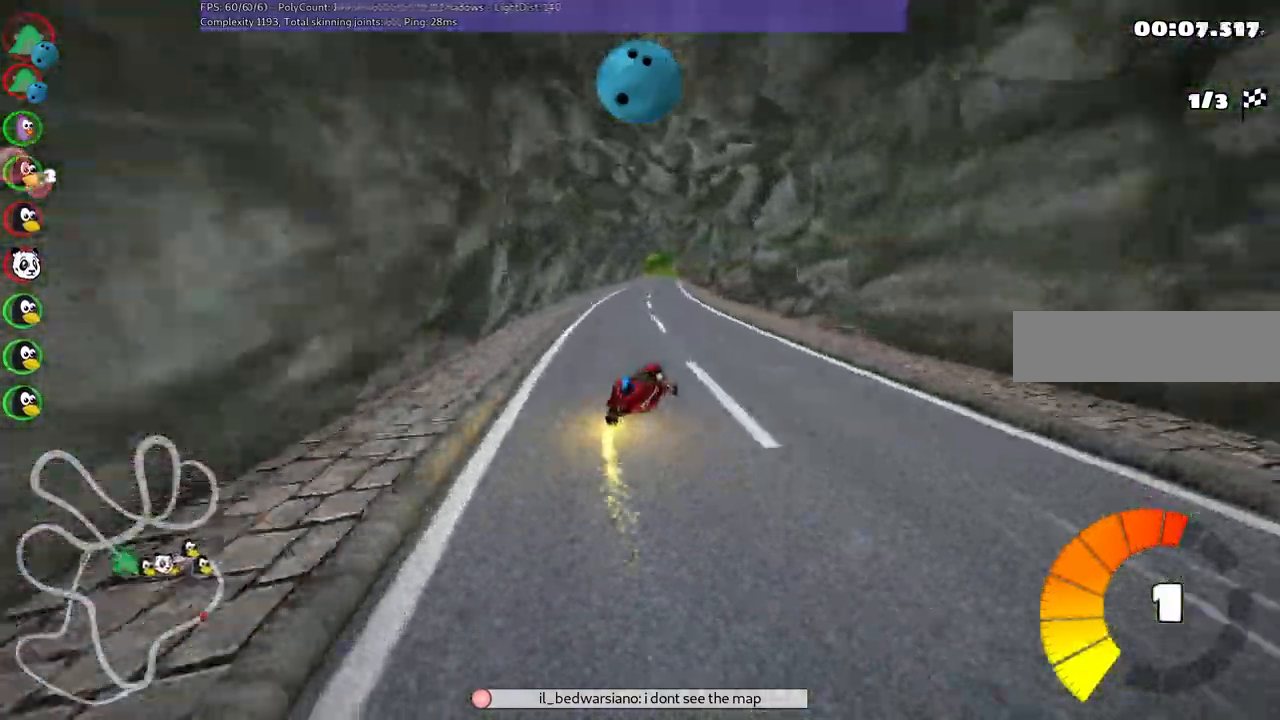
{"keys": ["left", "m", "up"]}
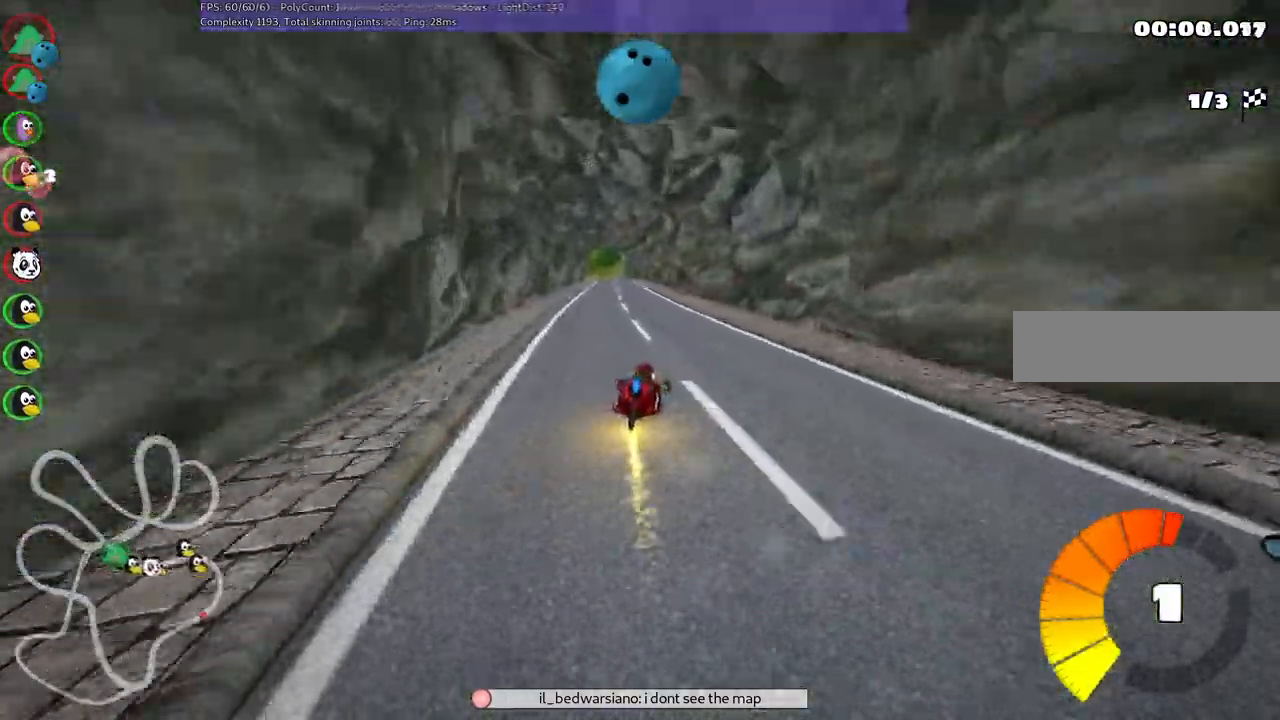
{"keys": ["left", "m", "up"], "events": []}
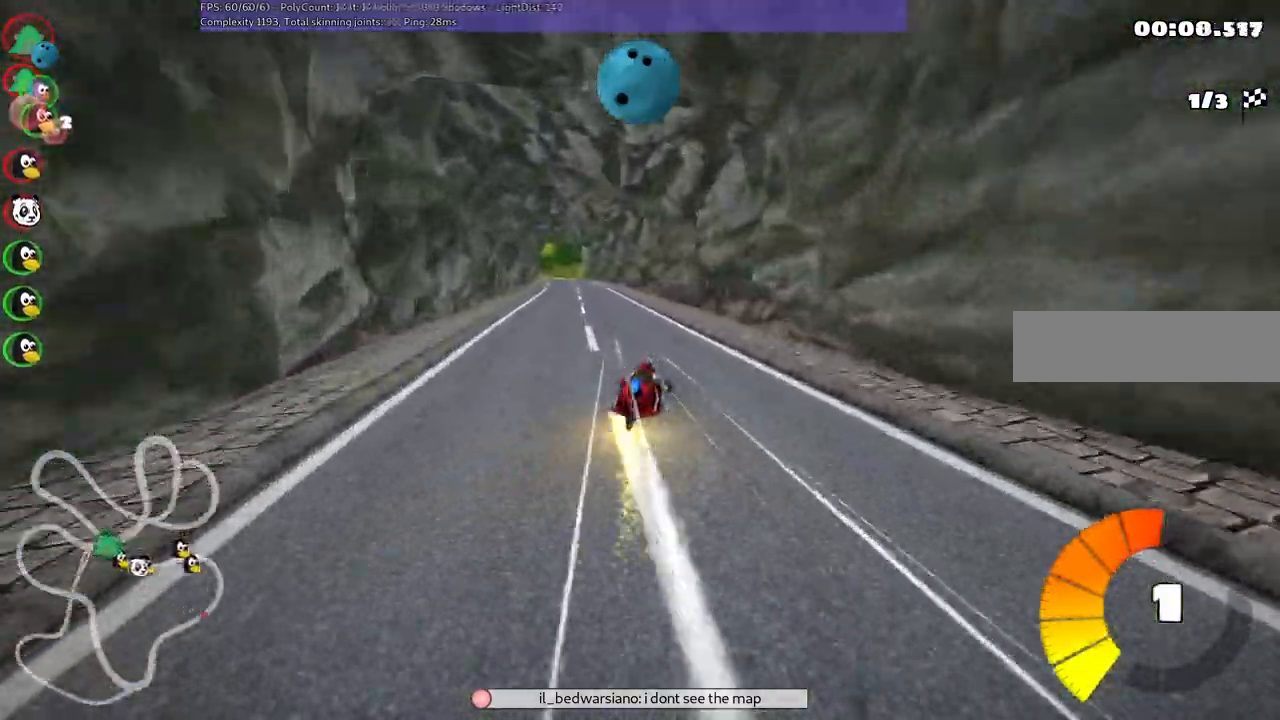
{"keys": ["right", "up"]}
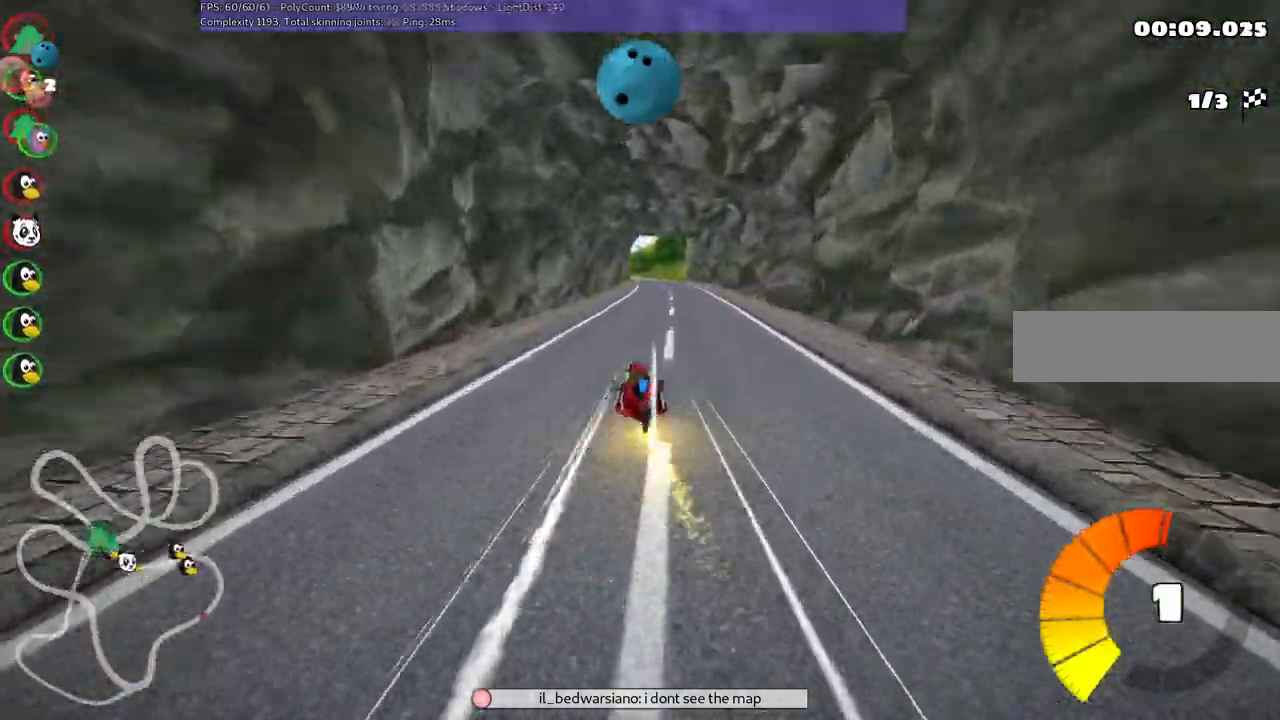
{"keys": ["up"], "events": [[167, "right", "up"]]}
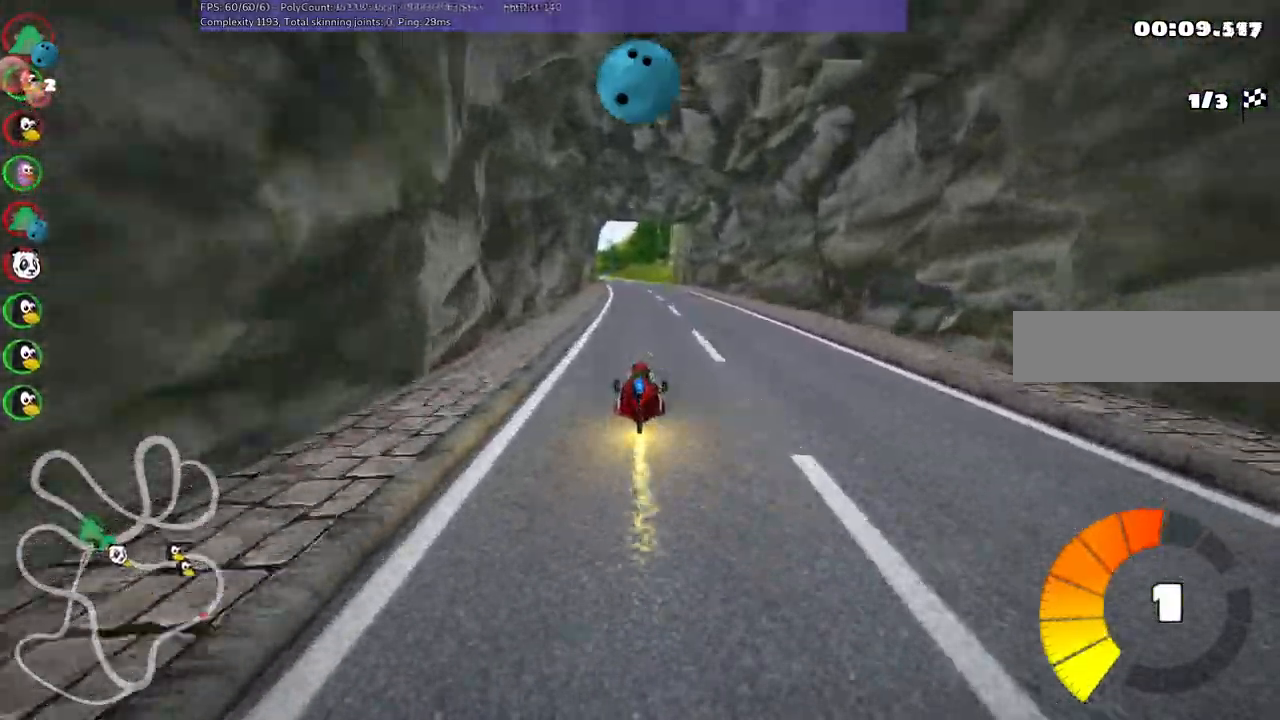
{"keys": ["right", "up"]}
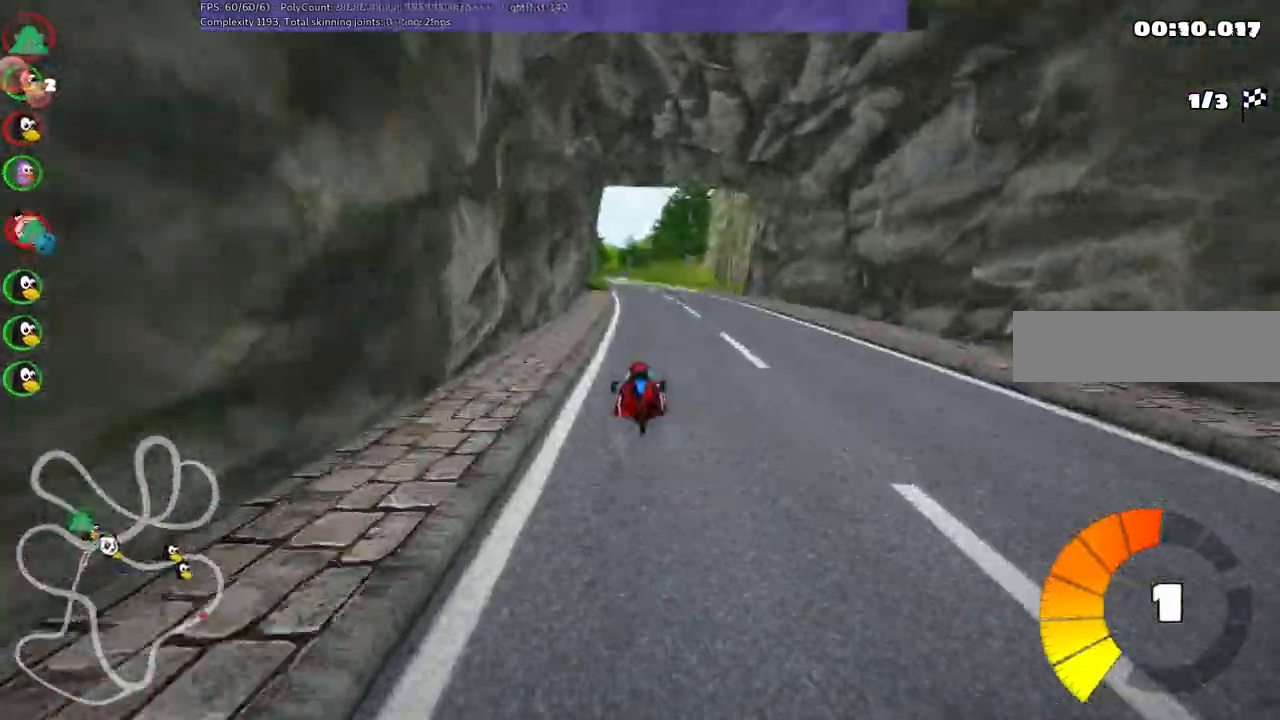
{"keys": ["m", "right", "up"], "events": [[150, "m", "down"], [150, "right", "up"], [200, "left", "down"], [334, "right", "down"], [384, "left", "up"]]}
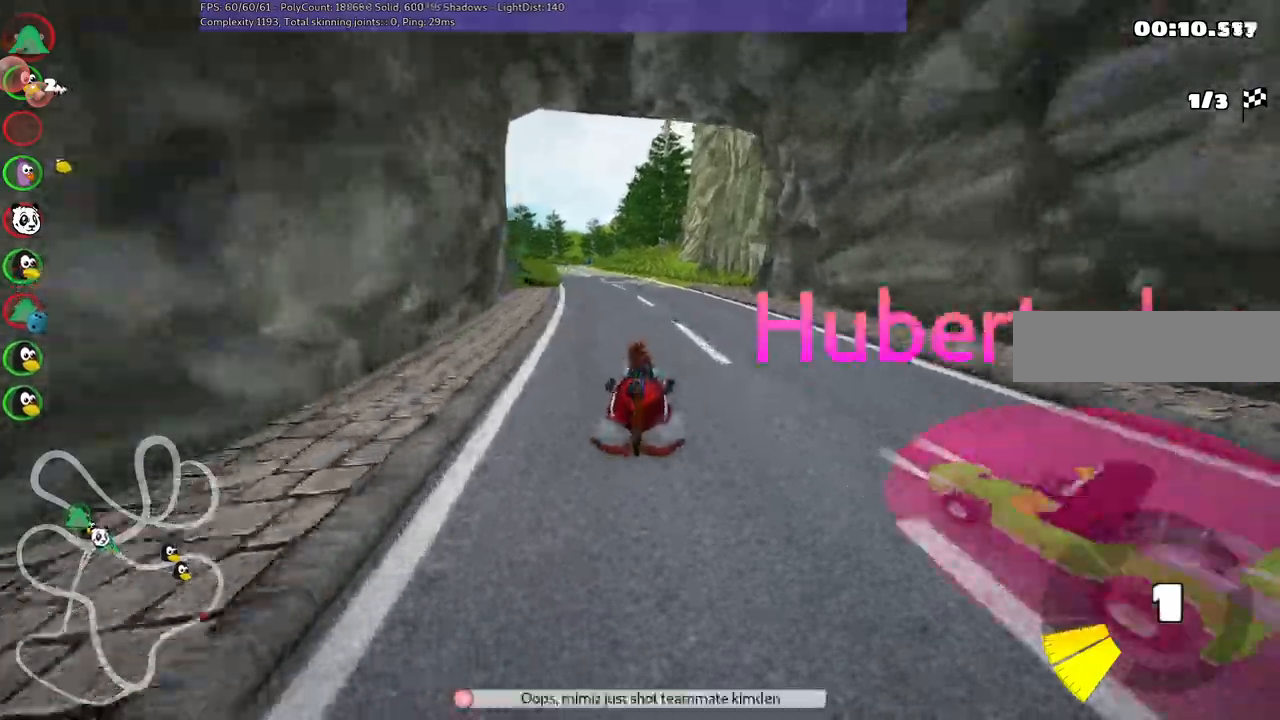
{"keys": ["left", "up"]}
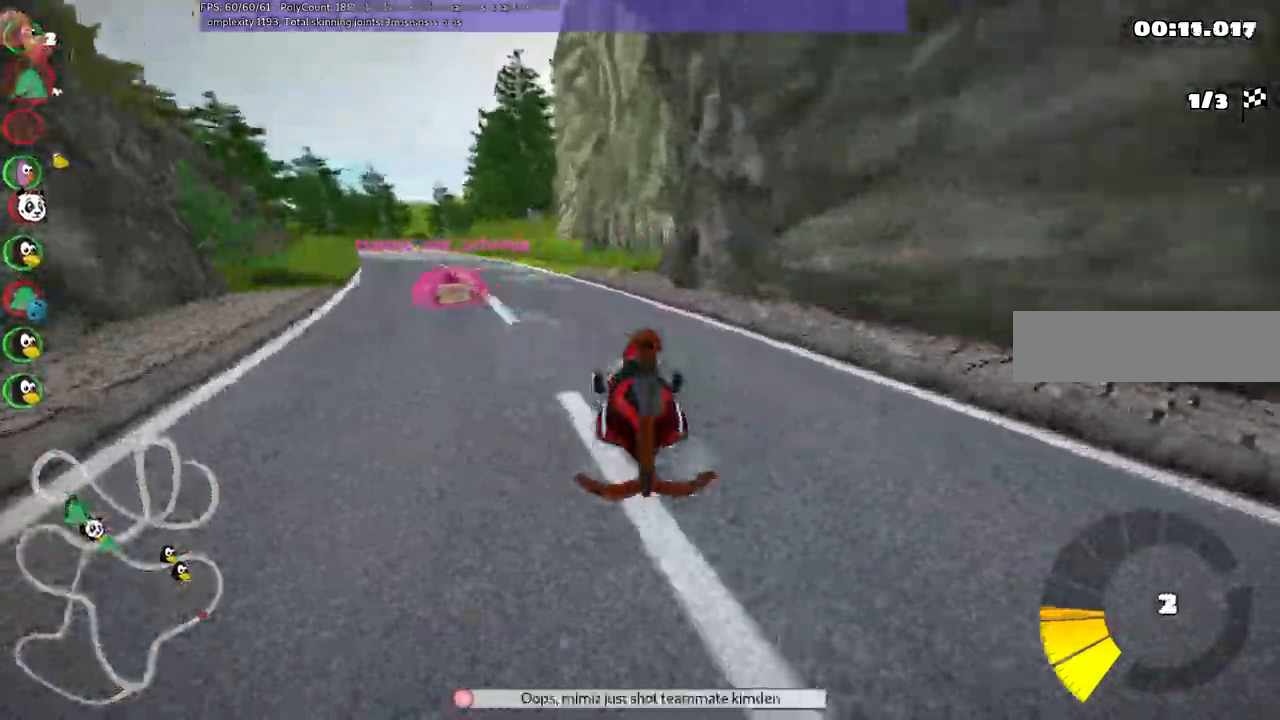
{"keys": ["m", "right", "up"], "events": [[134, "m", "down"], [417, "right", "down"], [467, "left", "up"]]}
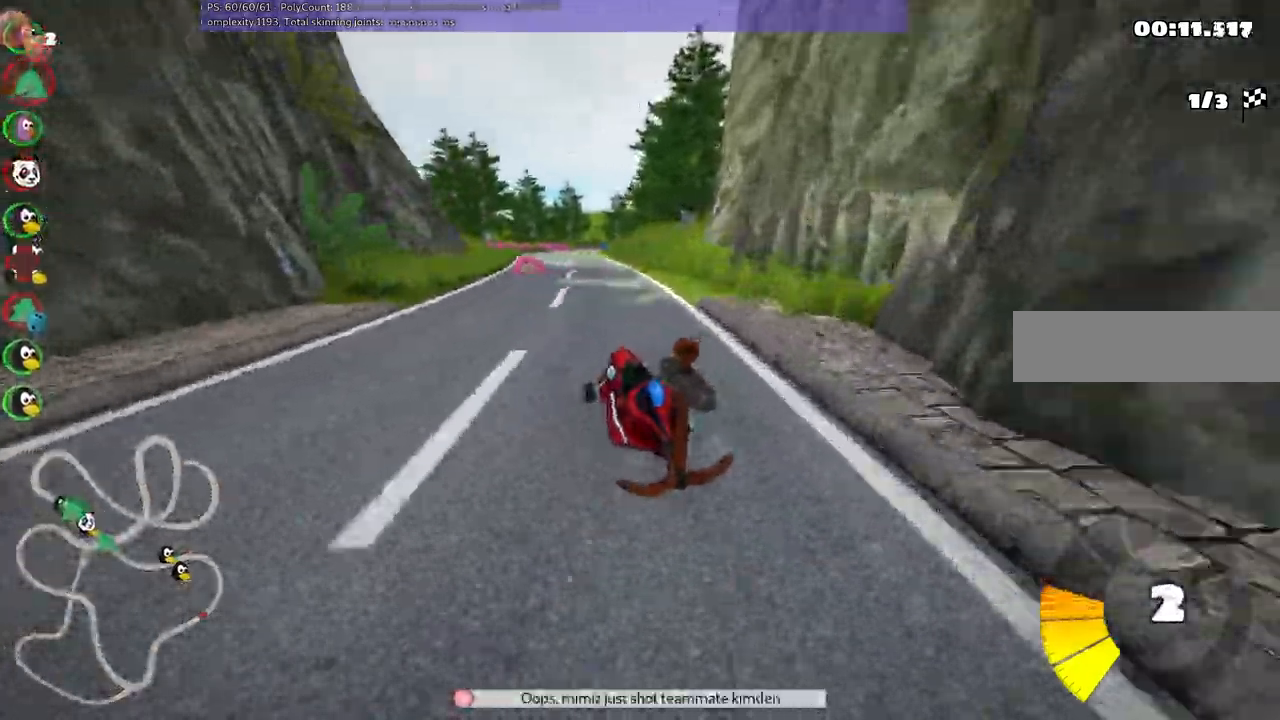
{"keys": ["m", "right", "up"]}